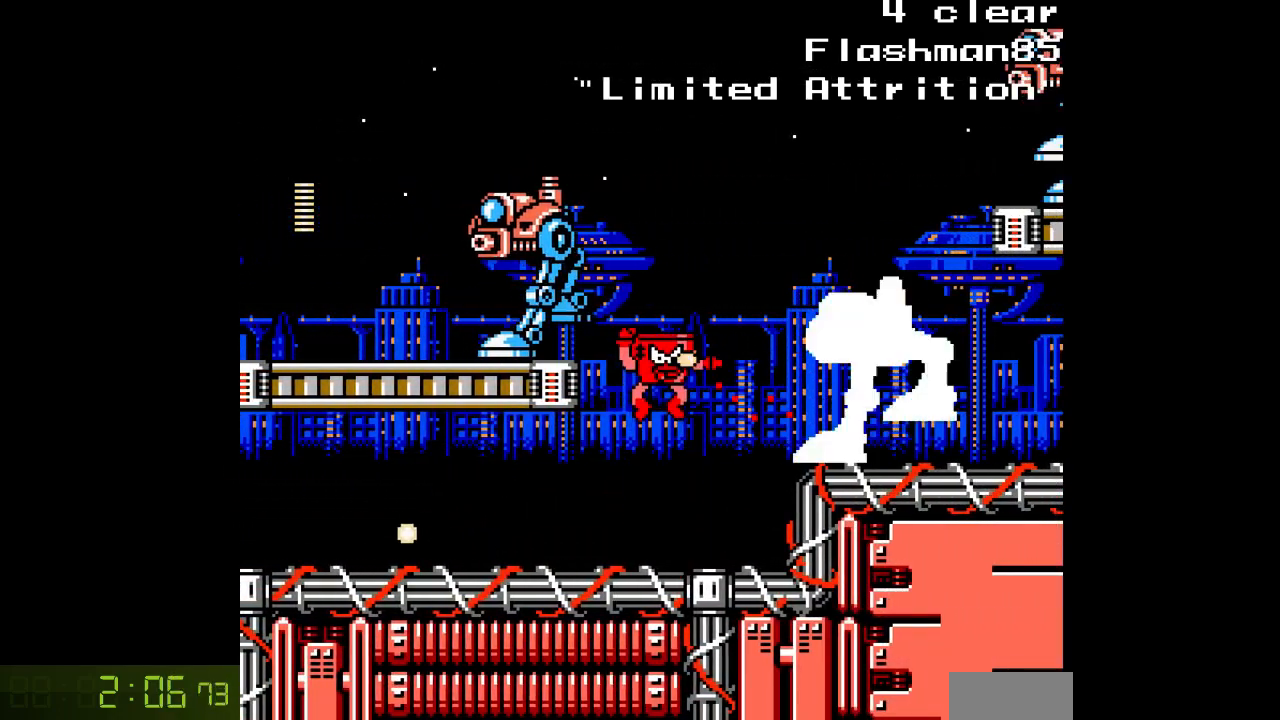
Gameplay with a controller; each line is a JSON object with the inputs held at the frame after it. "events" lists button and stick changes between this image and that frame as [ms after this image, input, new state], when the widget could be followed in between. Not read: A C L3 R3.
{"buttons": ["DPAD_RIGHT"], "events": [[33, "DPAD_RIGHT", "down"], [50, "B", "up"], [267, "DPAD_RIGHT", "up"], [500, "DPAD_RIGHT", "down"]]}
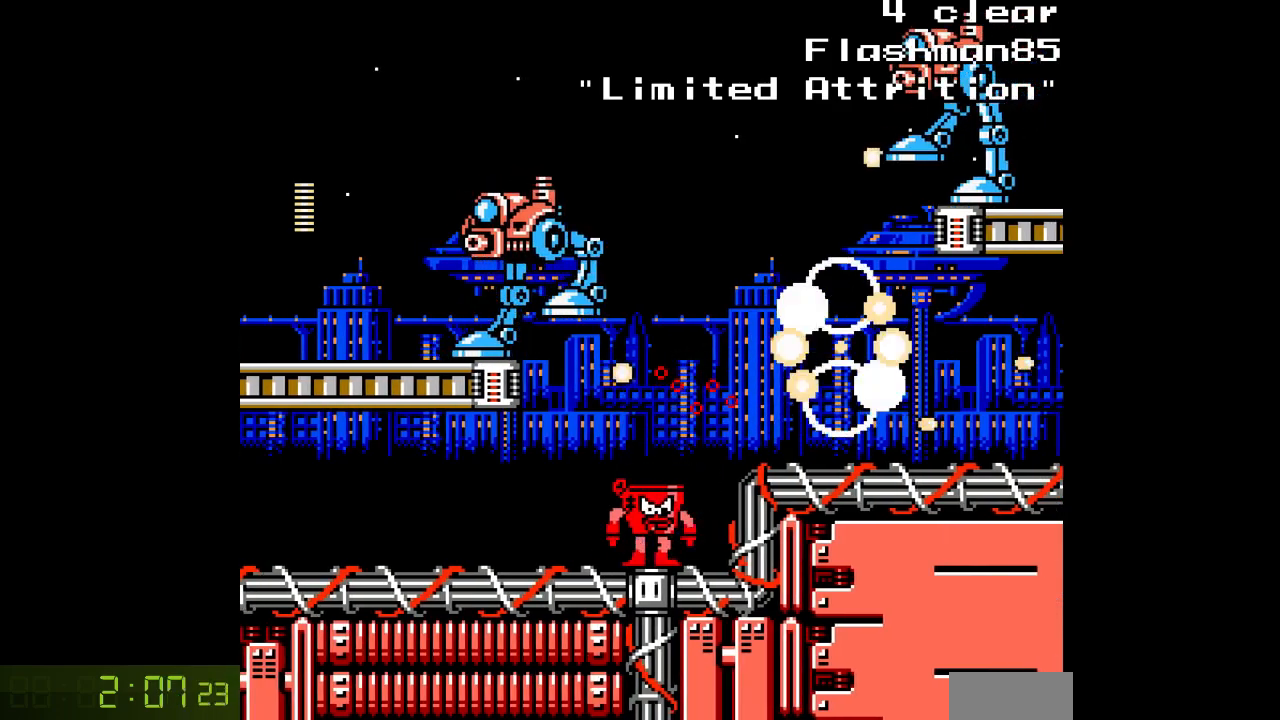
{"buttons": ["DPAD_RIGHT"], "events": [[50, "B", "down"], [300, "B", "up"]]}
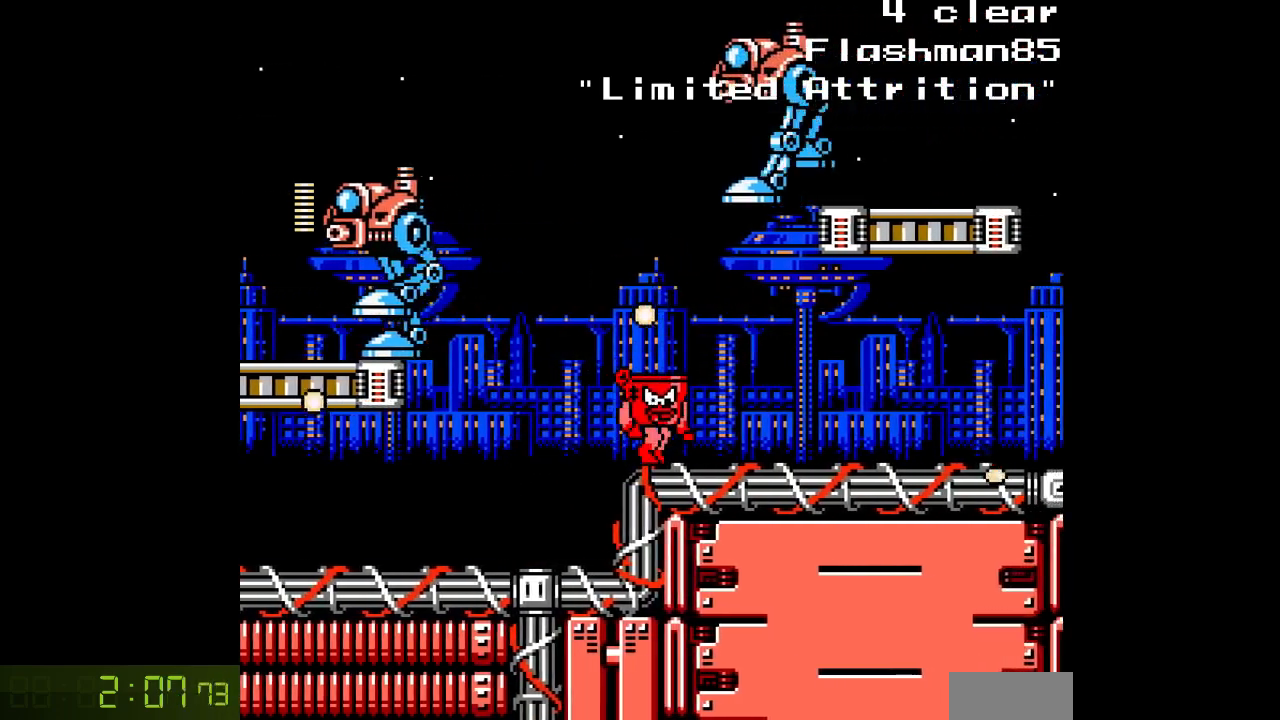
{"buttons": ["DPAD_RIGHT"], "events": []}
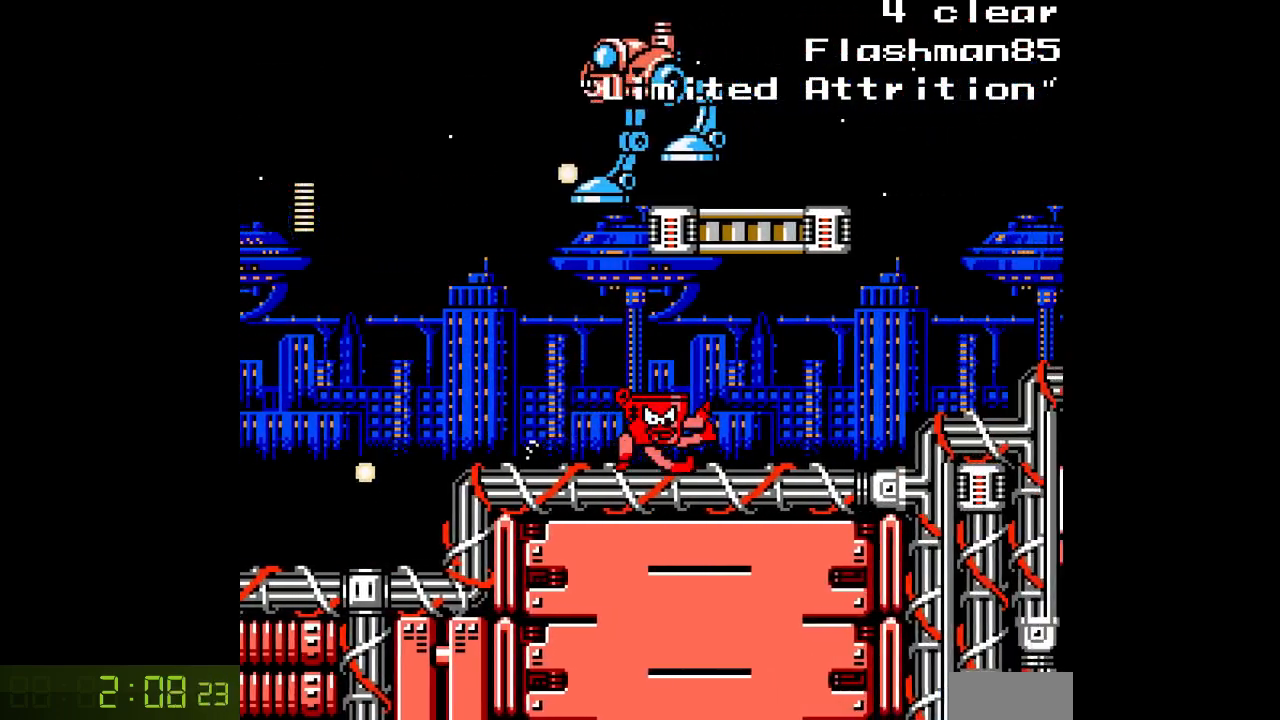
{"buttons": ["DPAD_RIGHT"], "events": []}
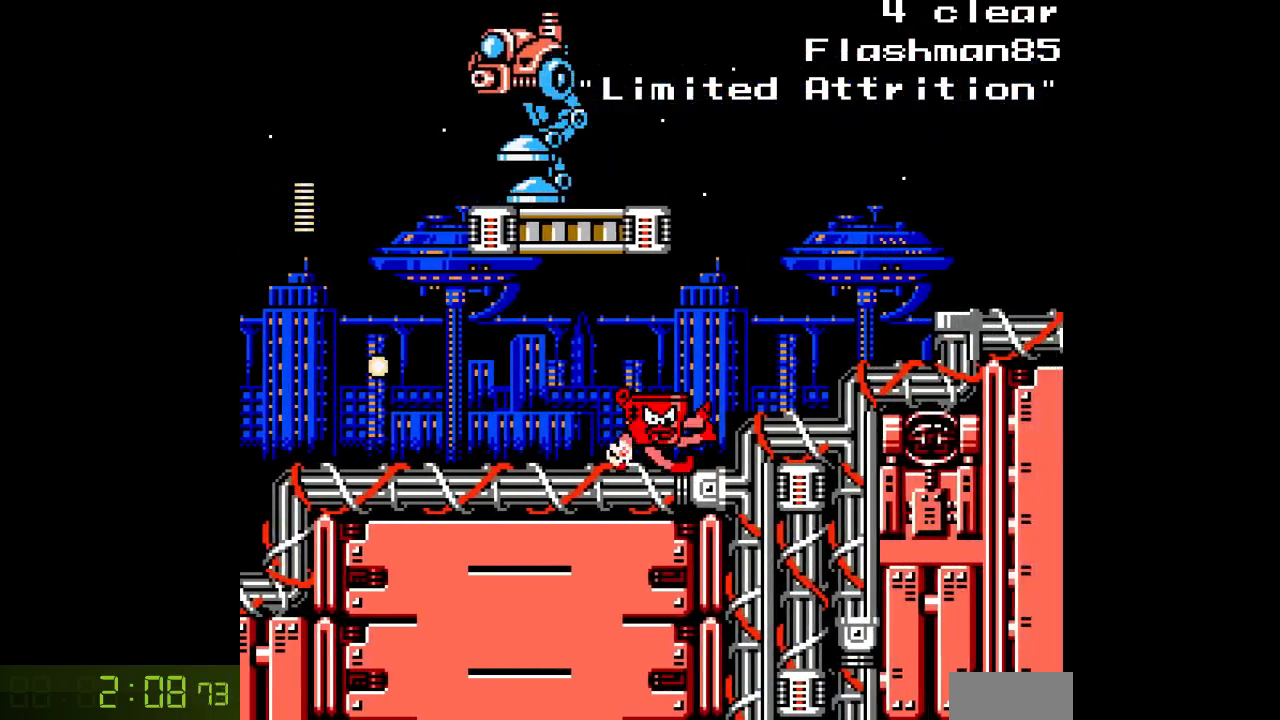
{"buttons": ["B", "DPAD_RIGHT"], "events": [[117, "B", "down"], [233, "B", "up"], [500, "B", "down"]]}
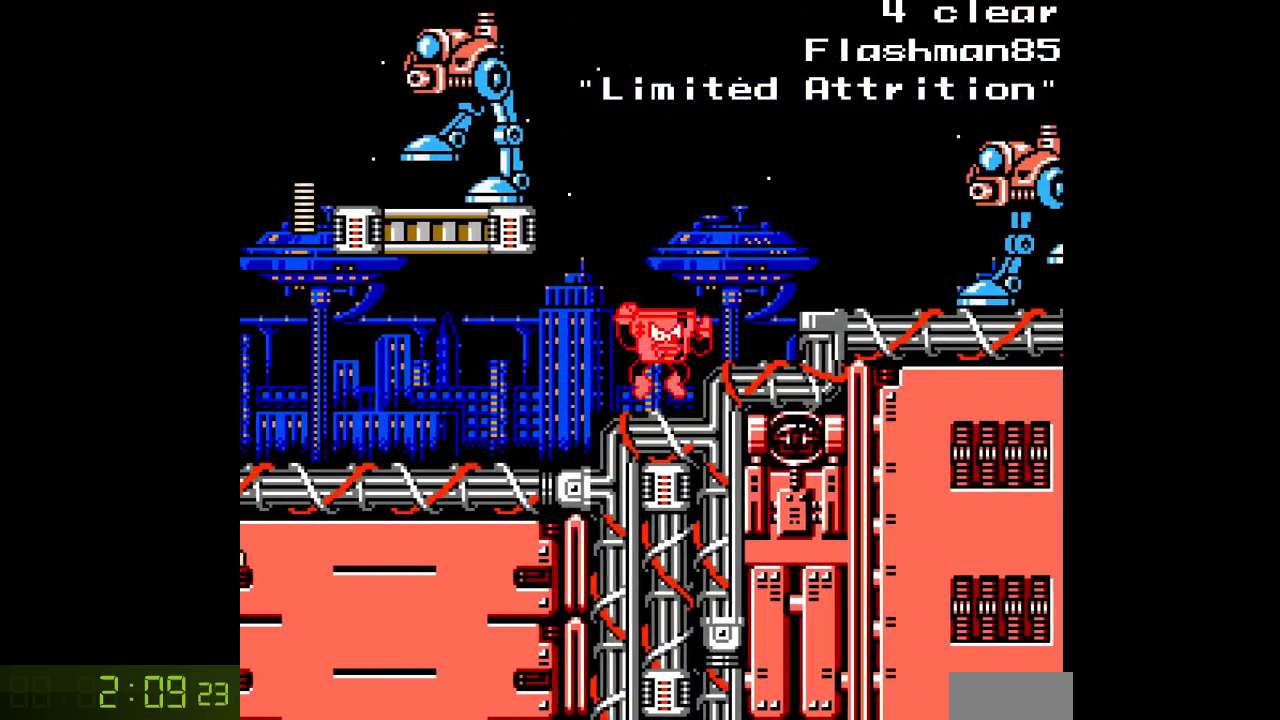
{"buttons": ["DPAD_RIGHT"], "events": [[117, "B", "up"], [350, "B", "down"], [450, "B", "up"]]}
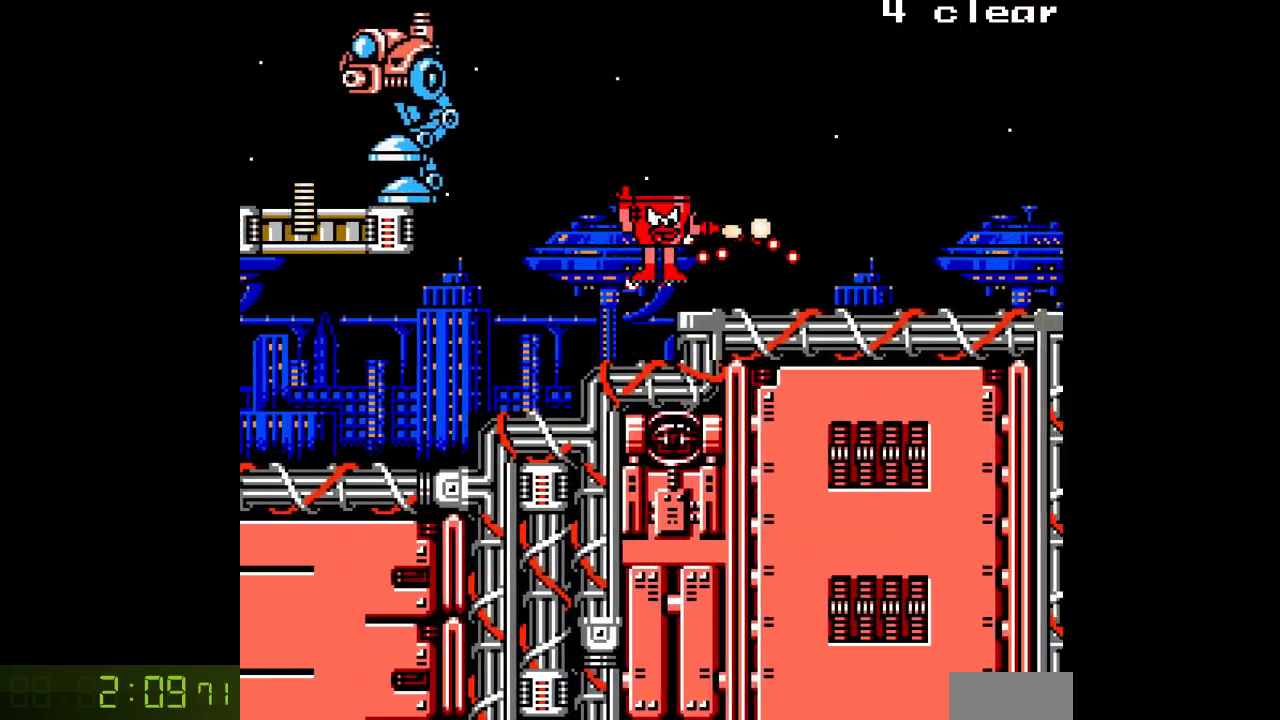
{"buttons": ["DPAD_RIGHT"], "events": [[17, "DPAD_RIGHT", "up"], [117, "DPAD_LEFT", "down"], [300, "B", "down"], [417, "DPAD_LEFT", "up"], [450, "DPAD_RIGHT", "down"], [483, "B", "up"]]}
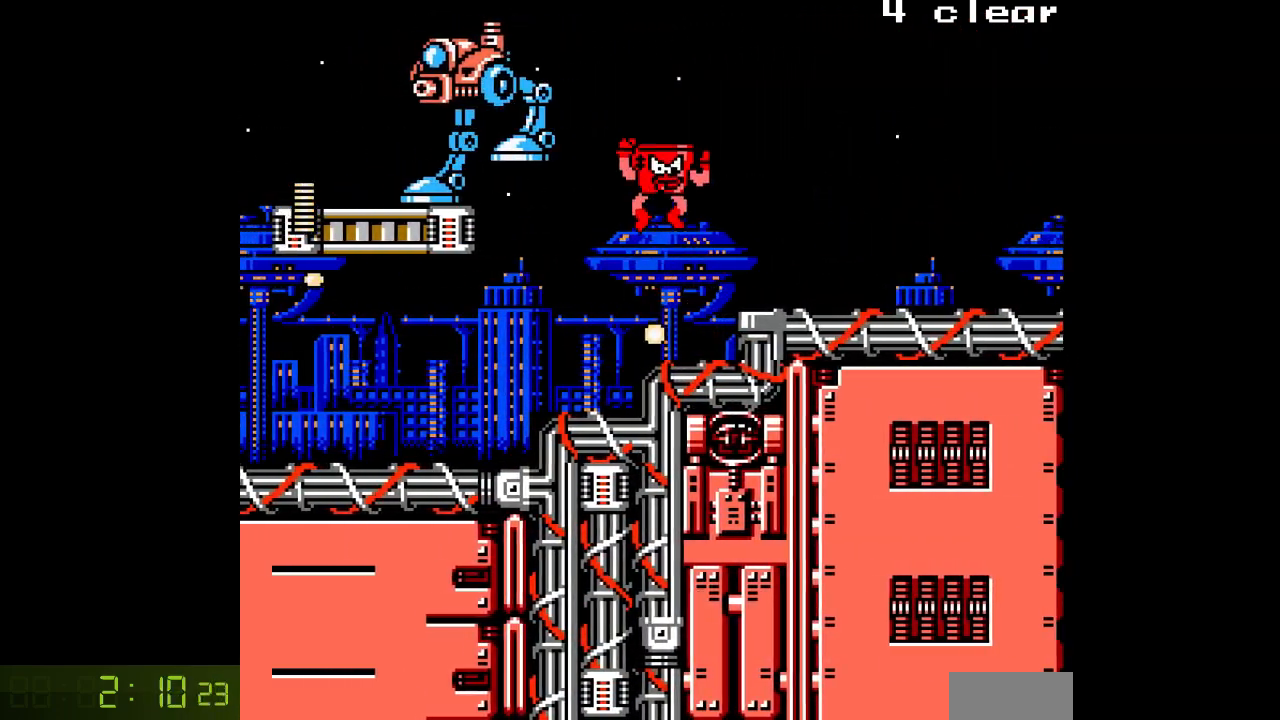
{"buttons": ["DPAD_RIGHT"], "events": [[333, "B", "down"], [417, "B", "up"]]}
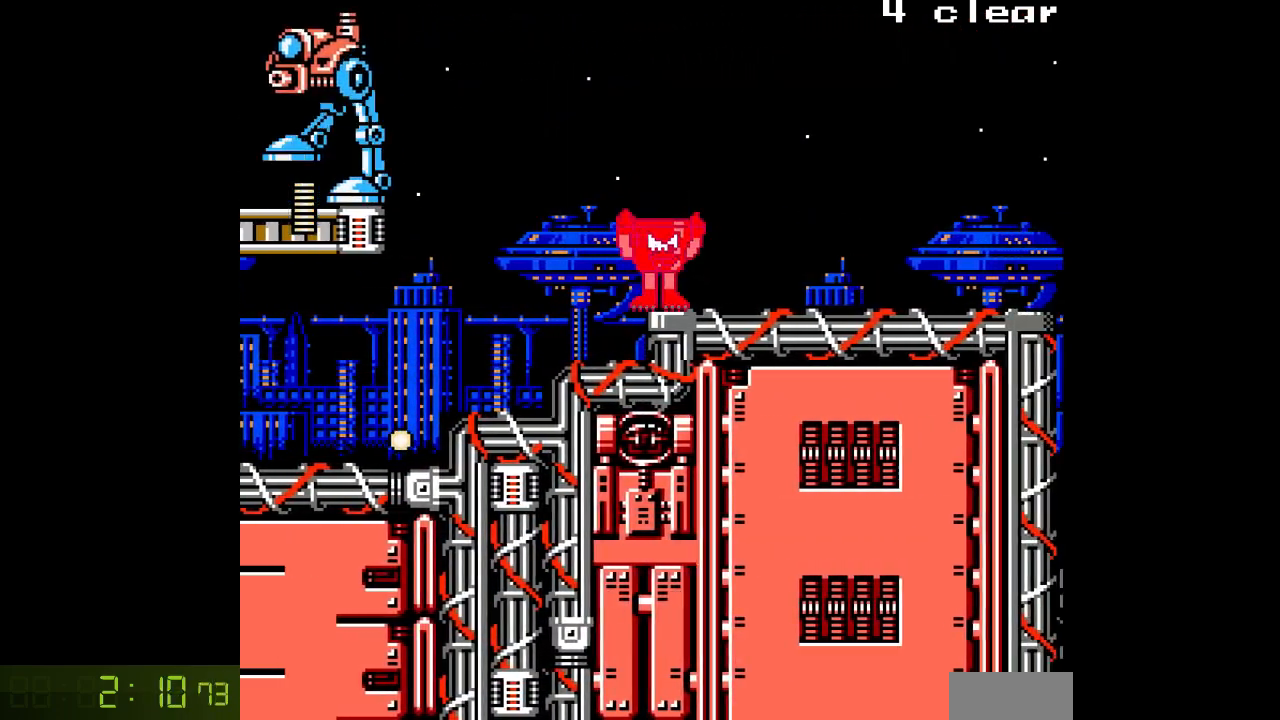
{"buttons": ["DPAD_RIGHT"], "events": []}
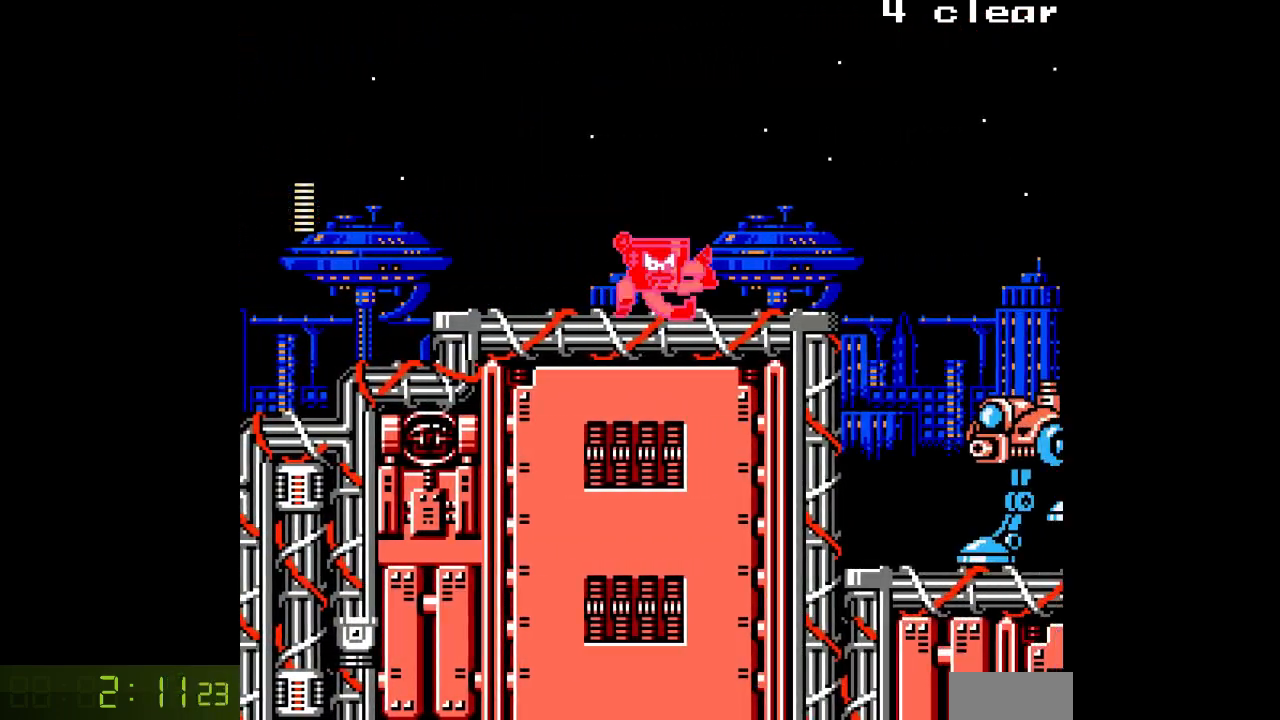
{"buttons": []}
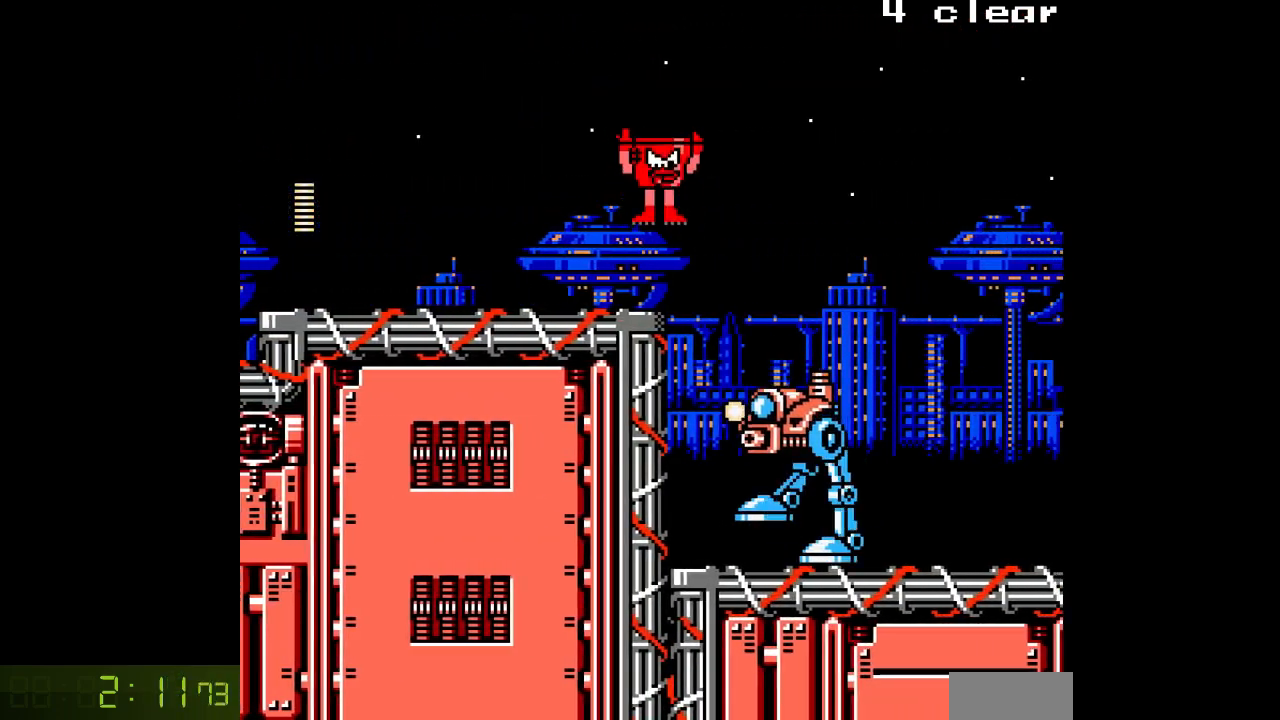
{"buttons": ["DPAD_LEFT"], "events": [[17, "DPAD_LEFT", "down"], [250, "B", "down"], [417, "B", "up"]]}
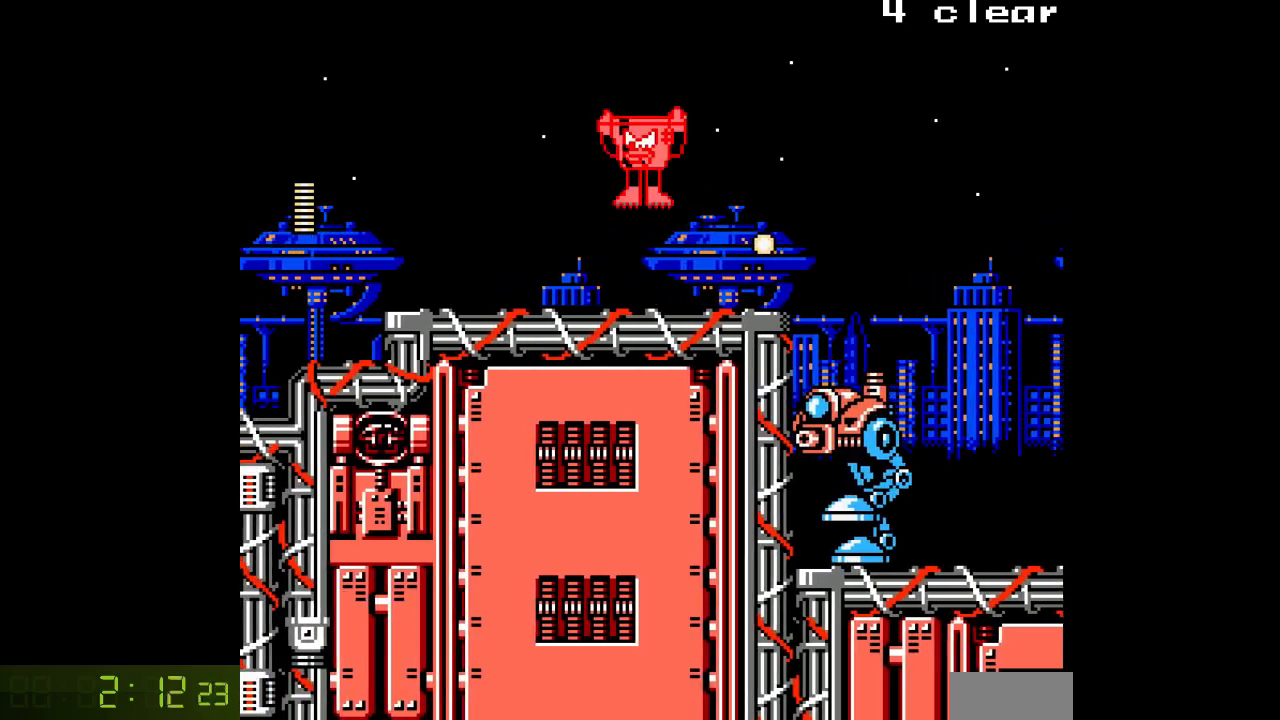
{"buttons": ["DPAD_RIGHT"], "events": [[100, "DPAD_LEFT", "up"], [133, "DPAD_RIGHT", "down"], [300, "R1", "down"], [367, "R1", "up"], [450, "R1", "down"], [500, "R1", "up"]]}
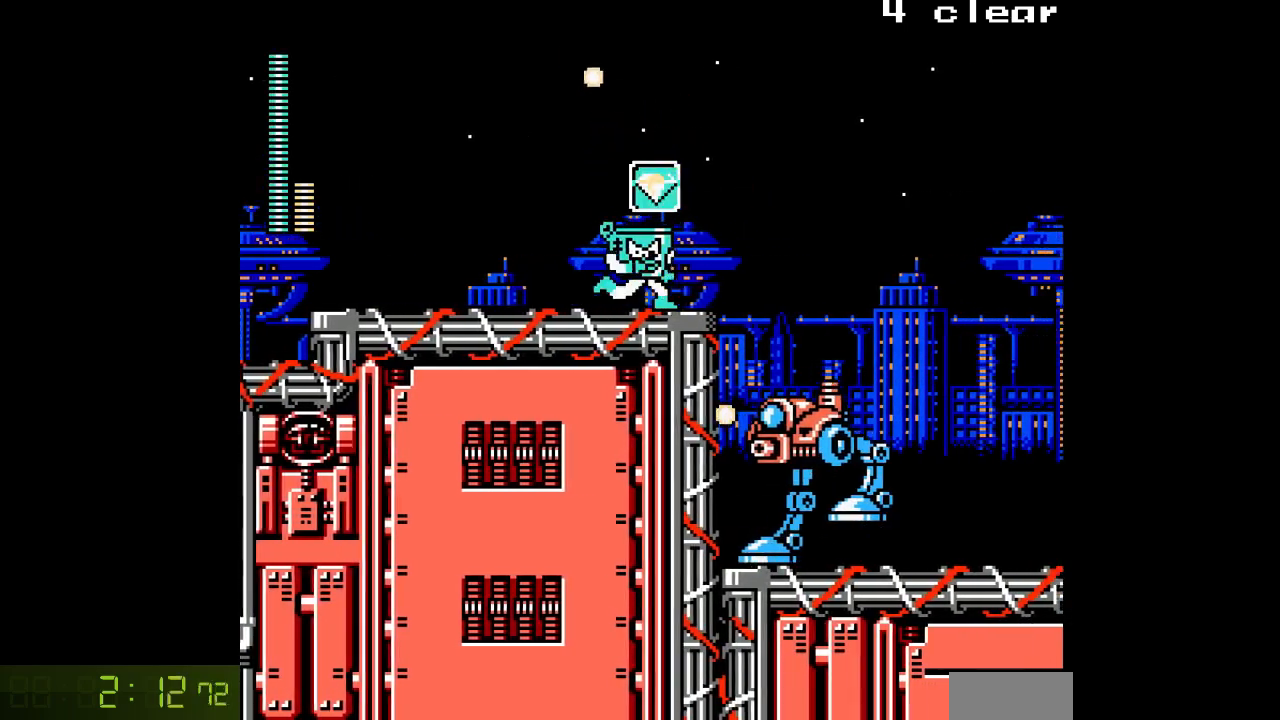
{"buttons": ["B", "DPAD_RIGHT"], "events": [[50, "DPAD_RIGHT", "up"], [100, "R1", "down"], [167, "DPAD_LEFT", "down"], [183, "R1", "up"], [283, "B", "down"], [333, "DPAD_LEFT", "up"], [350, "DPAD_RIGHT", "down"]]}
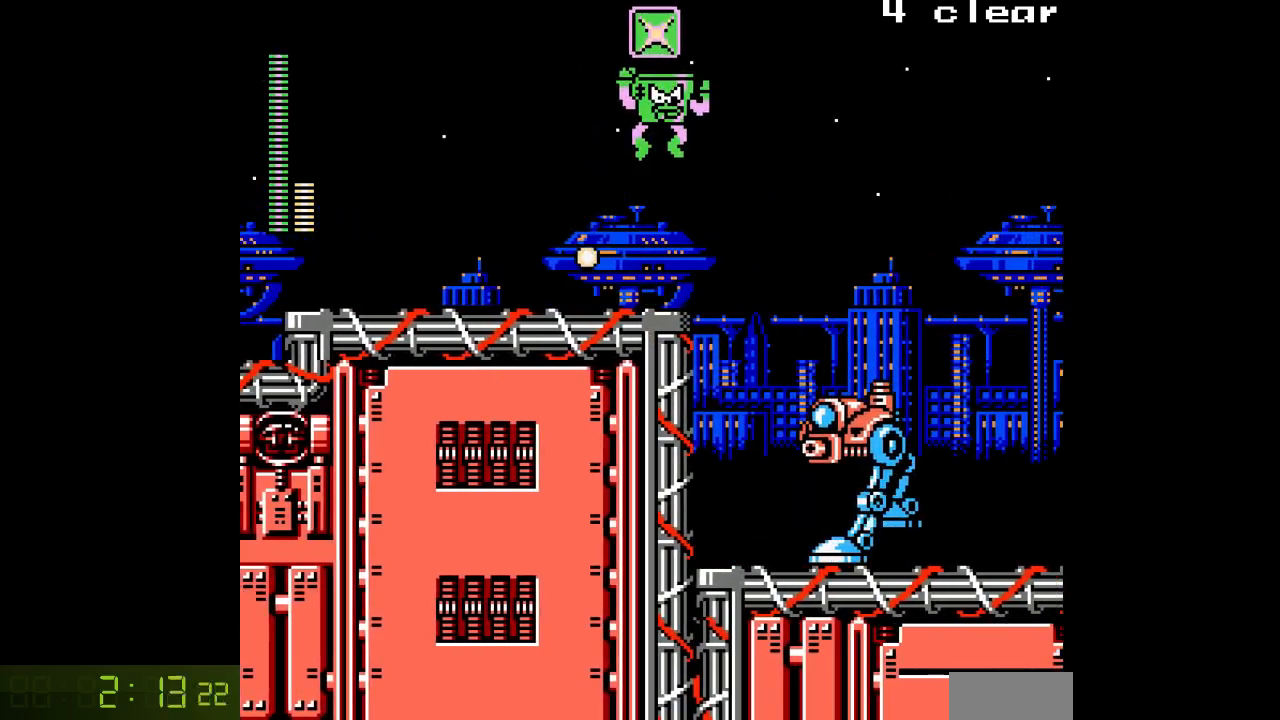
{"buttons": ["DPAD_RIGHT"], "events": [[83, "B", "up"]]}
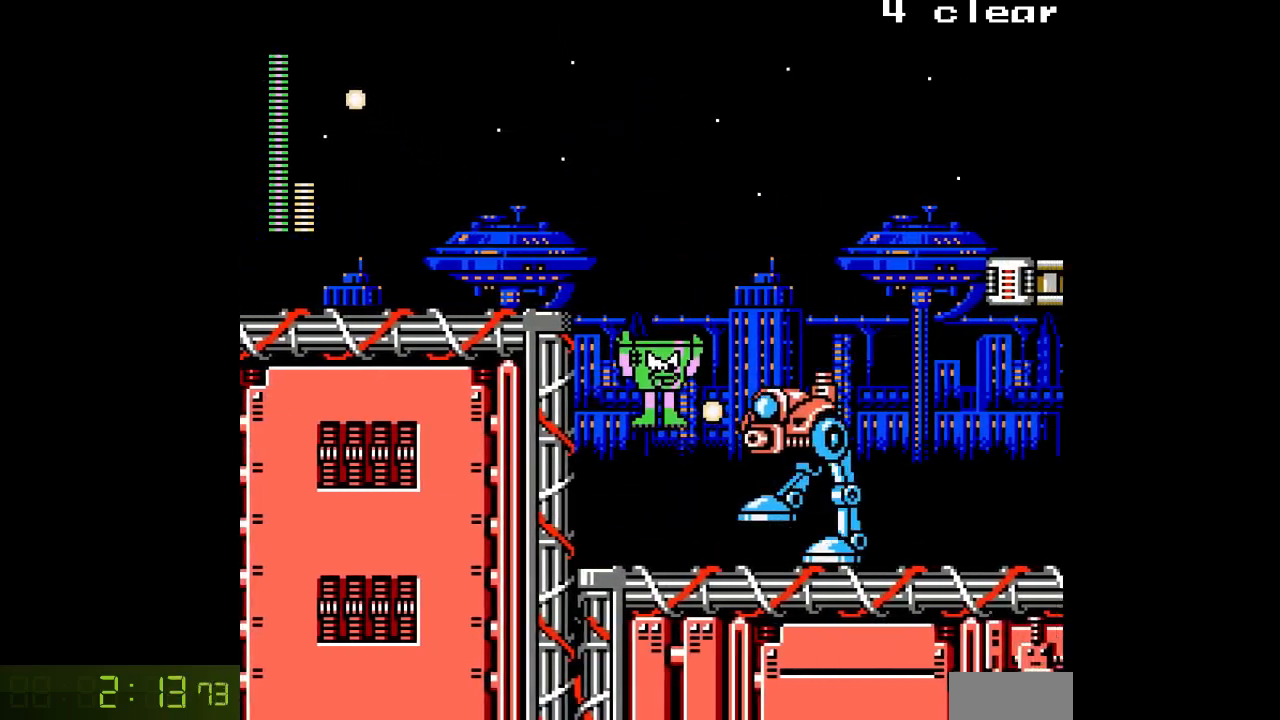
{"buttons": ["DPAD_RIGHT"], "events": []}
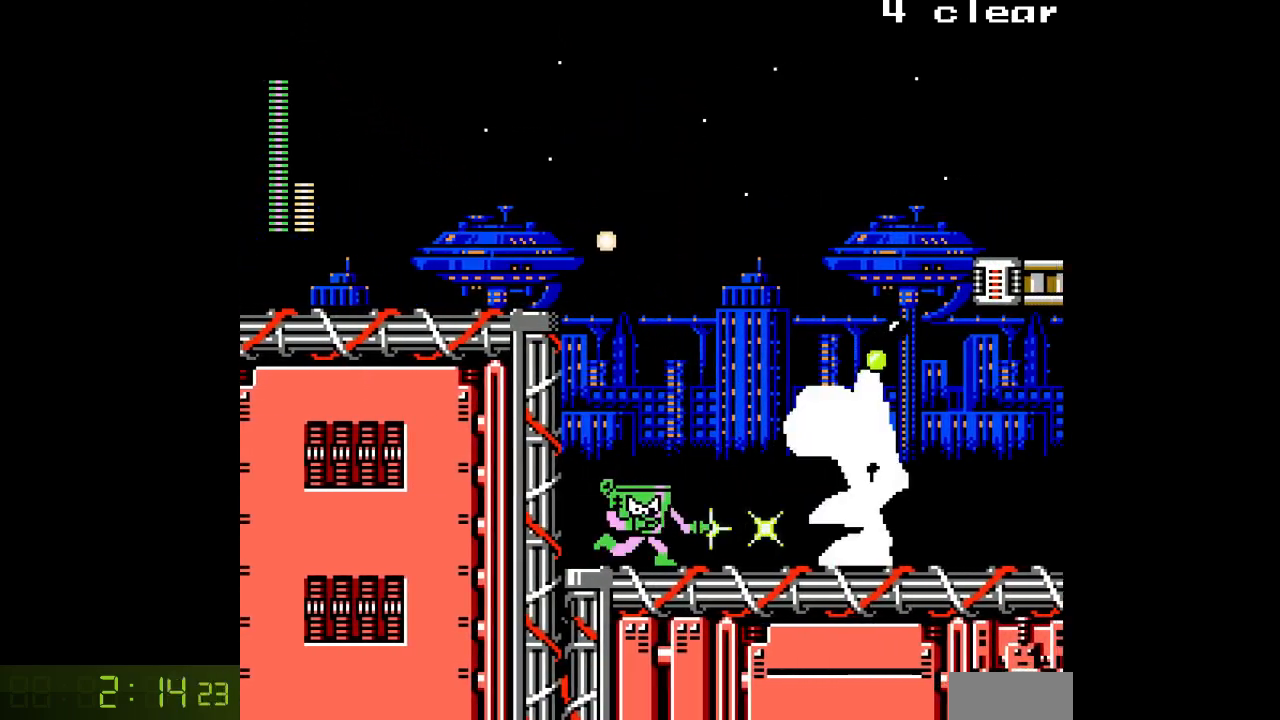
{"buttons": ["B", "DPAD_RIGHT"], "events": [[50, "DPAD_RIGHT", "up"], [133, "L1", "down"], [200, "DPAD_LEFT", "down"], [217, "L1", "up"], [283, "B", "down"], [417, "DPAD_LEFT", "up"], [450, "DPAD_RIGHT", "down"]]}
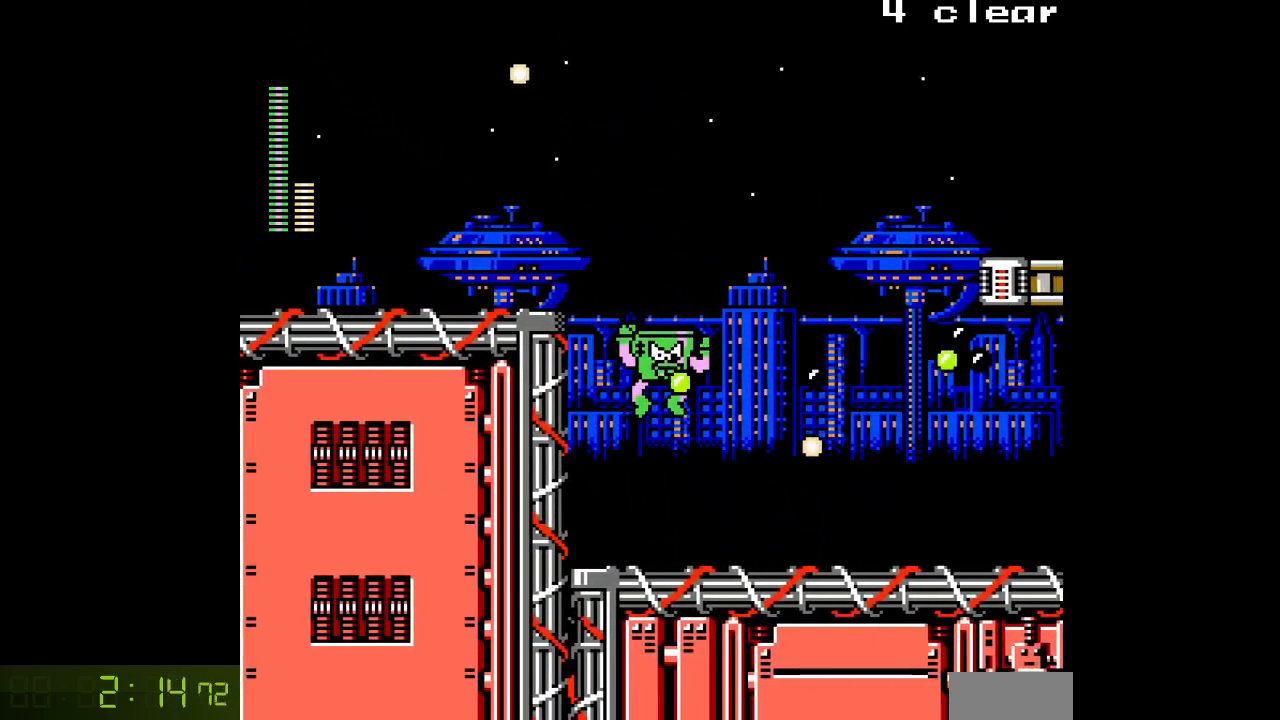
{"buttons": ["DPAD_LEFT"]}
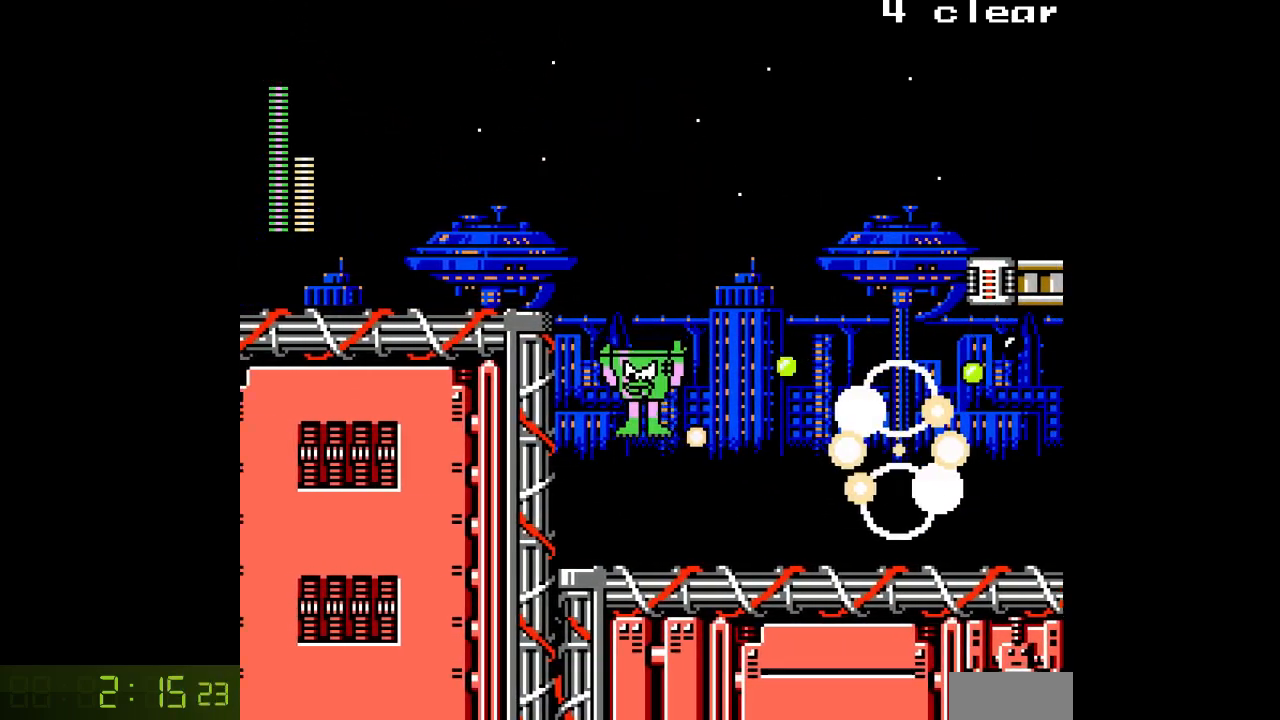
{"buttons": ["DPAD_RIGHT"], "events": [[17, "DPAD_LEFT", "up"], [50, "DPAD_RIGHT", "down"]]}
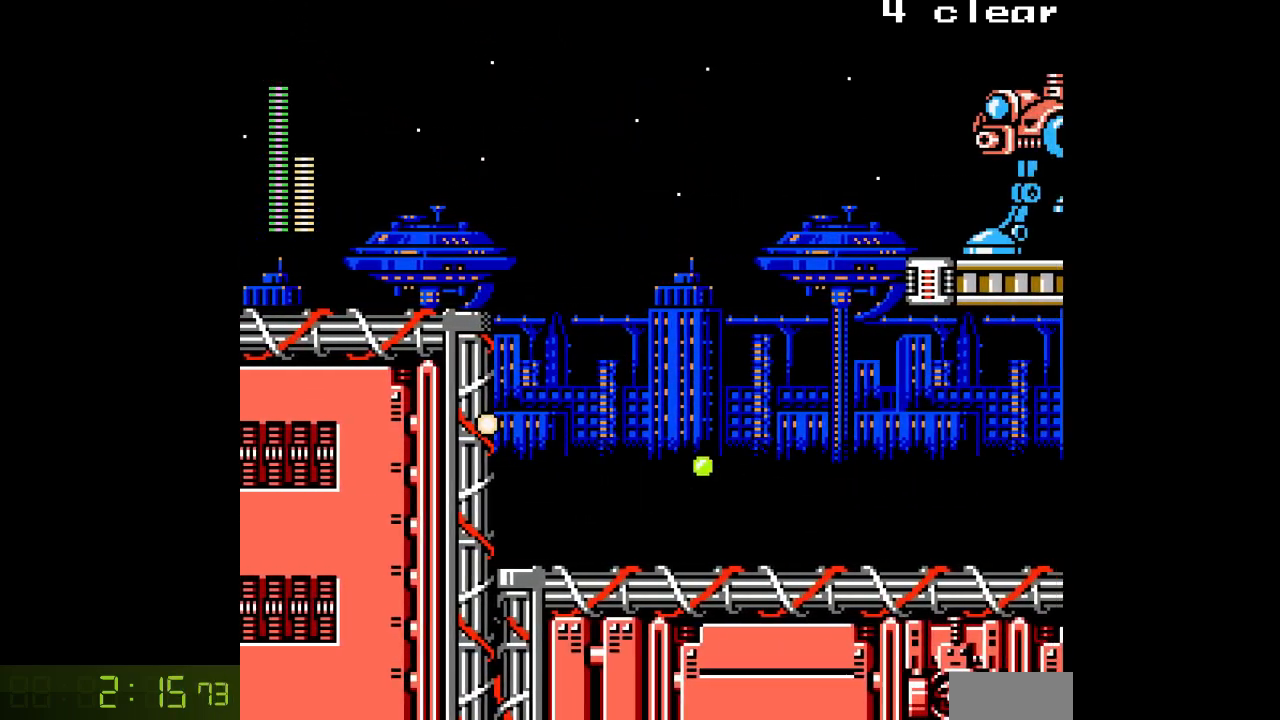
{"buttons": ["DPAD_RIGHT"], "events": [[167, "DPAD_LEFT", "down"], [300, "DPAD_LEFT", "up"]]}
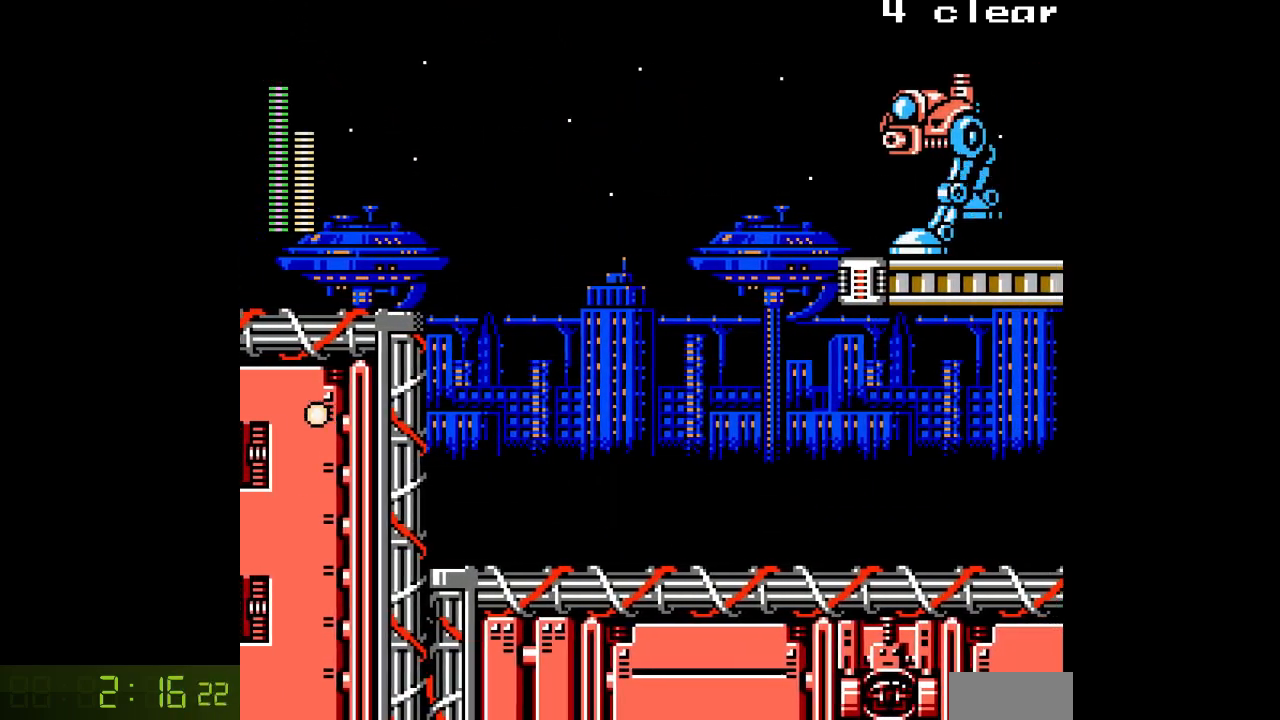
{"buttons": ["DPAD_RIGHT"], "events": []}
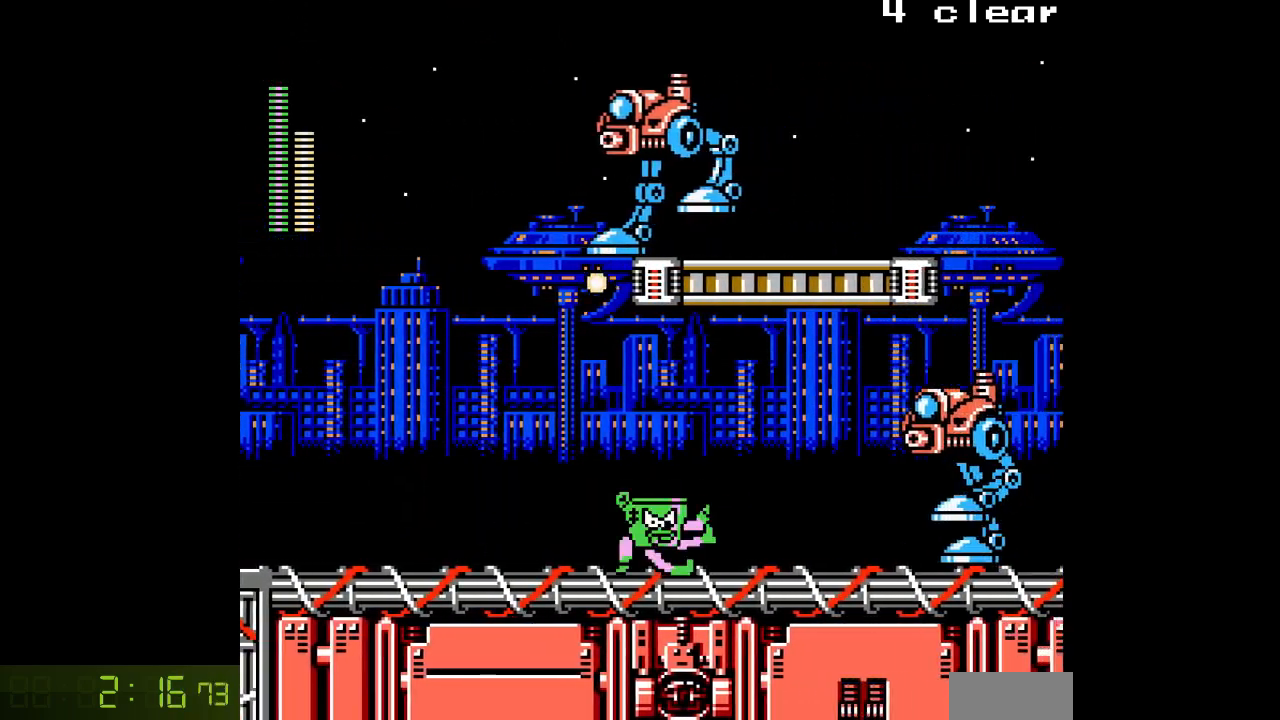
{"buttons": ["DPAD_LEFT"], "events": [[33, "L1", "down"], [33, "R1", "down"], [150, "L1", "up"], [150, "R1", "up"], [283, "DPAD_RIGHT", "up"], [300, "DPAD_LEFT", "down"]]}
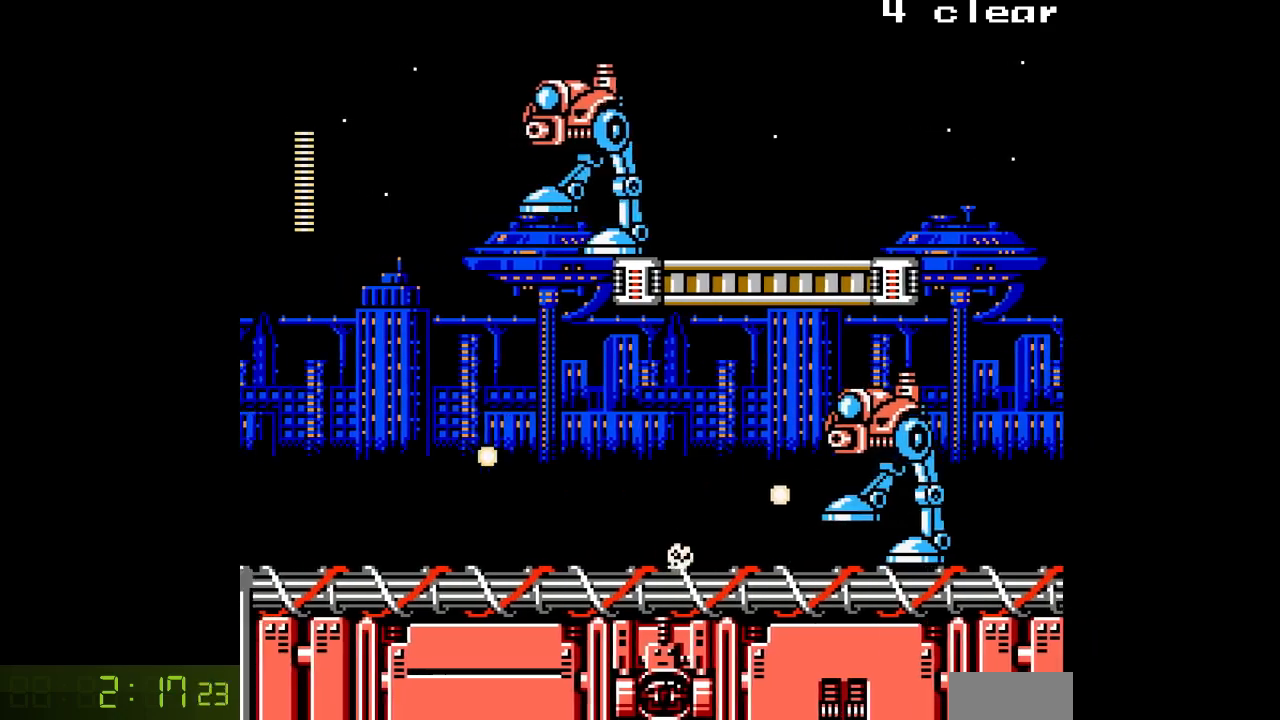
{"buttons": ["DPAD_RIGHT"], "events": [[267, "DPAD_LEFT", "up"], [283, "B", "down"], [283, "DPAD_RIGHT", "down"], [367, "B", "up"]]}
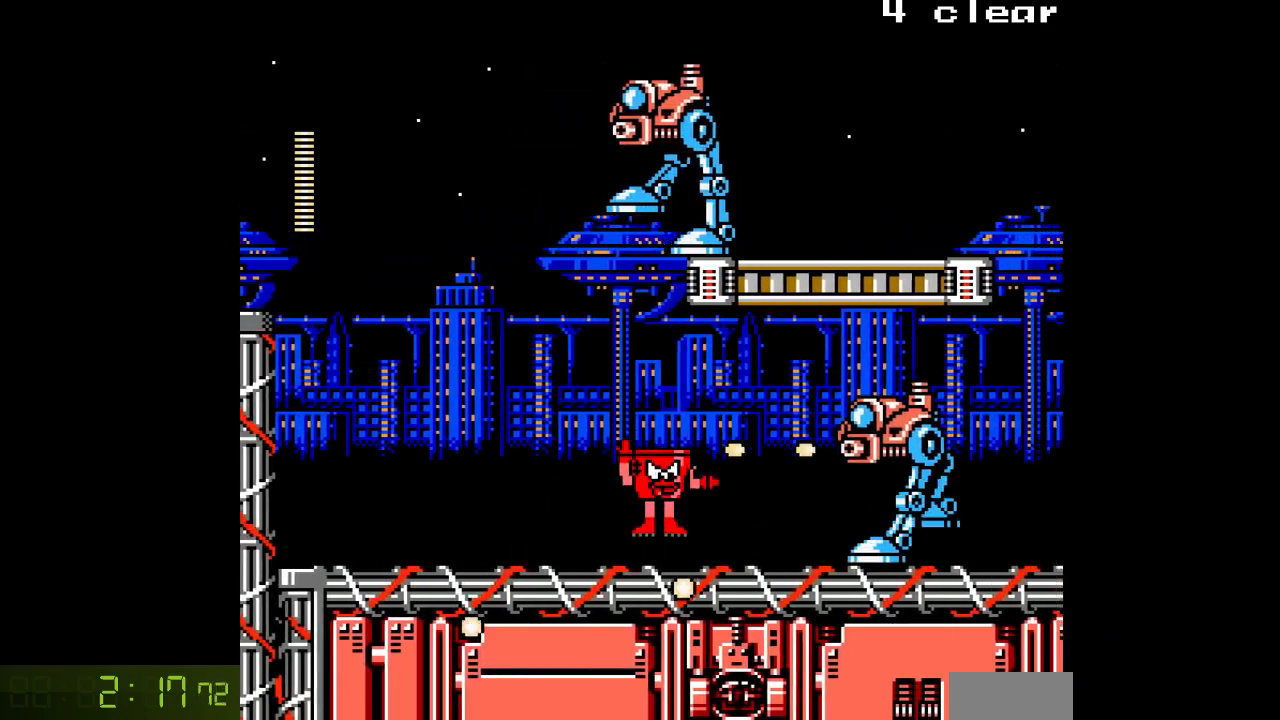
{"buttons": [], "events": [[400, "DPAD_RIGHT", "up"]]}
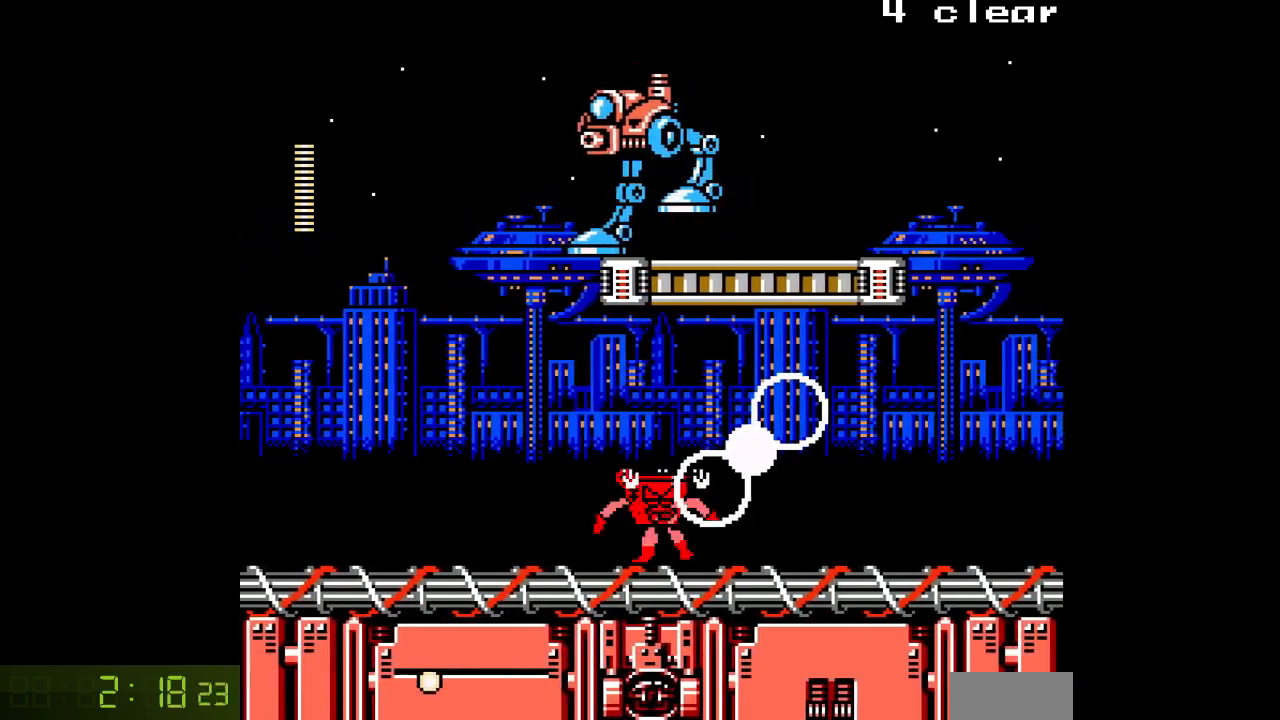
{"buttons": ["DPAD_RIGHT"], "events": [[200, "DPAD_RIGHT", "down"]]}
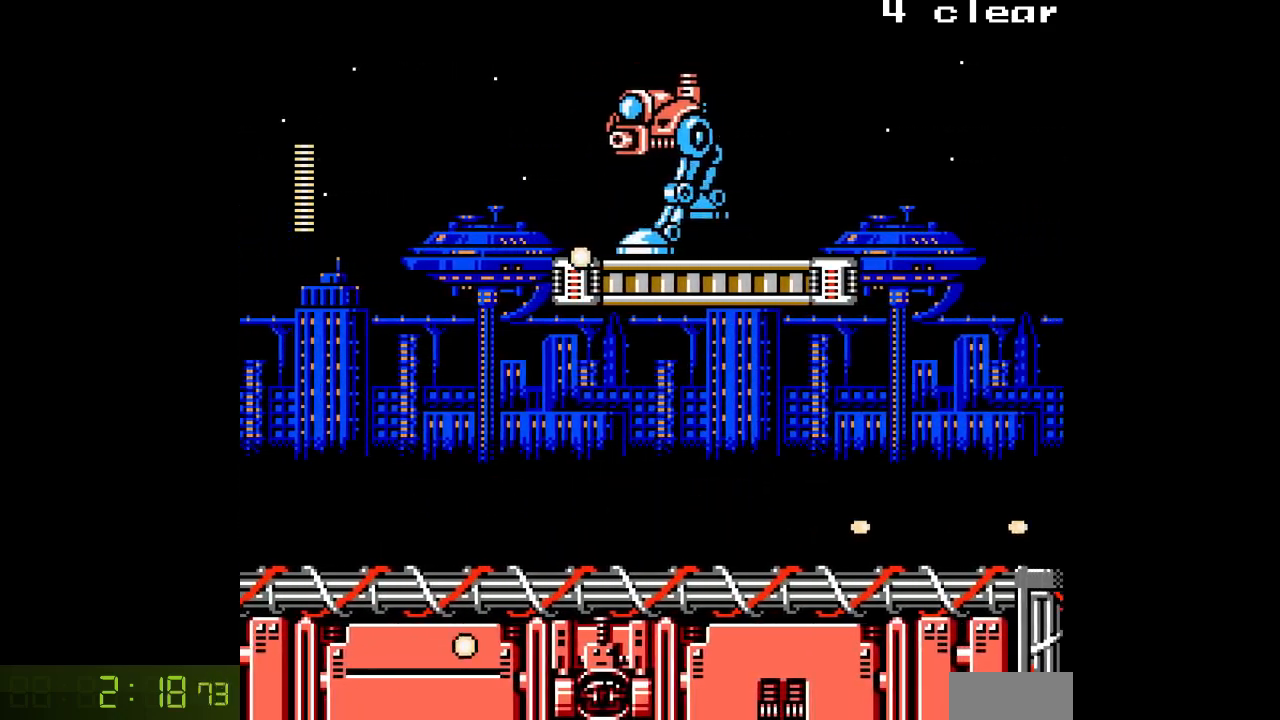
{"buttons": ["DPAD_RIGHT"], "events": []}
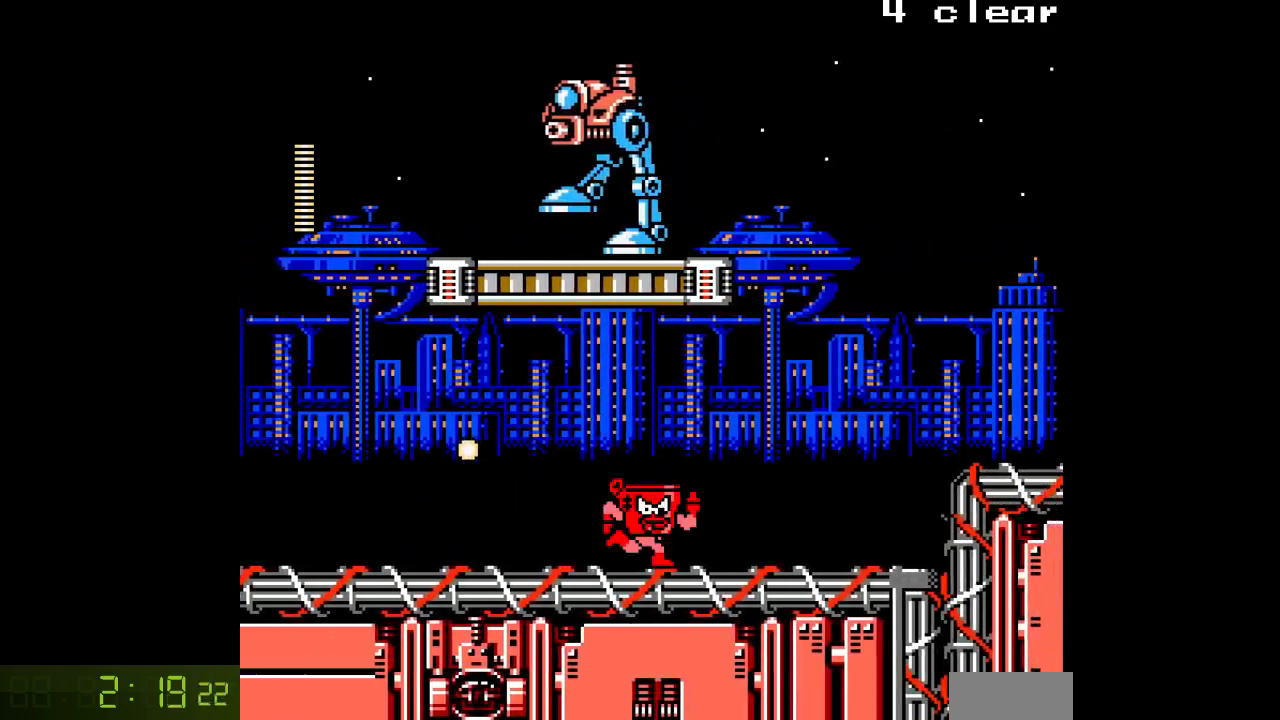
{"buttons": ["DPAD_RIGHT"], "events": []}
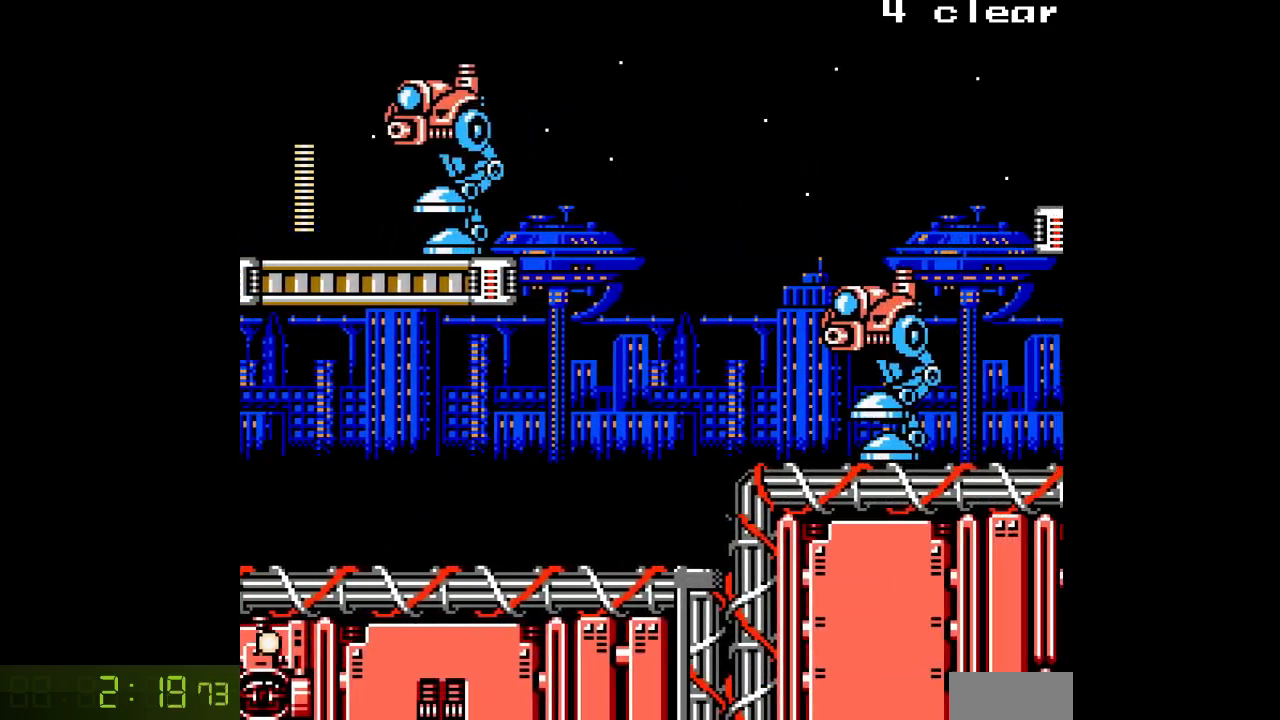
{"buttons": ["B"], "events": [[50, "DPAD_RIGHT", "up"], [83, "DPAD_LEFT", "down"], [483, "B", "down"], [500, "DPAD_LEFT", "up"]]}
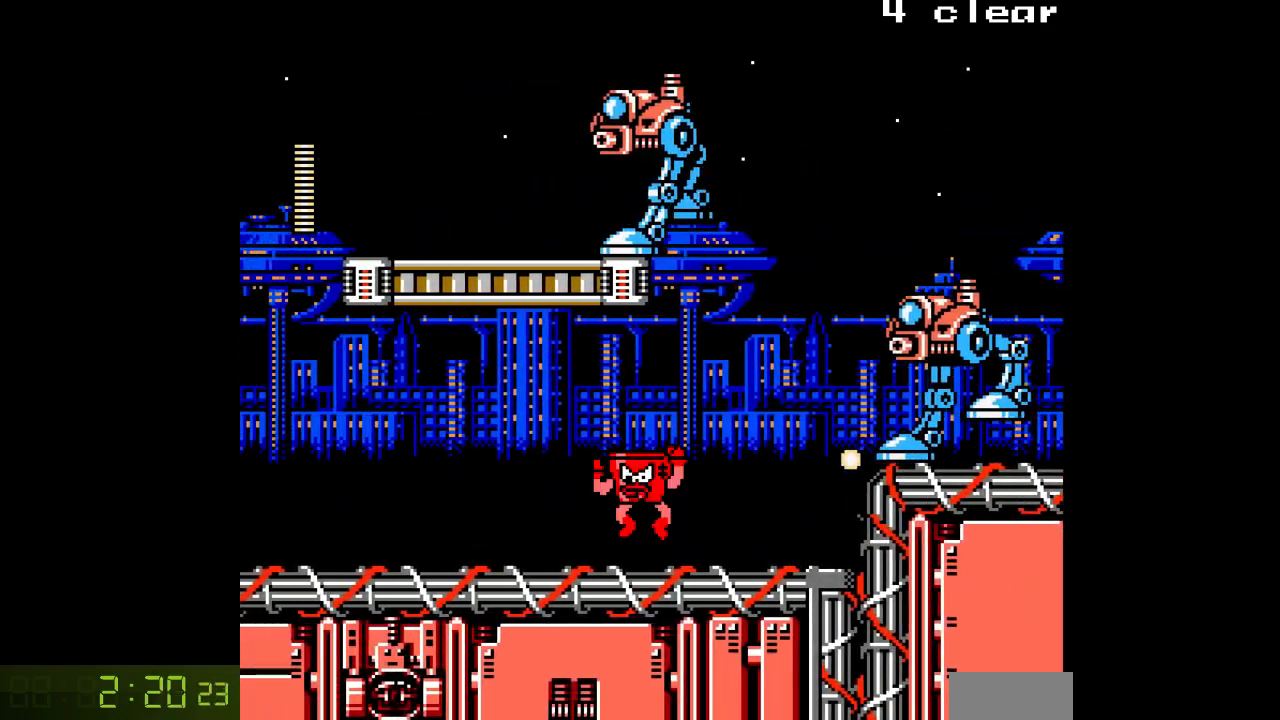
{"buttons": ["DPAD_RIGHT"], "events": [[17, "DPAD_RIGHT", "down"], [200, "B", "up"], [350, "DPAD_RIGHT", "up"], [483, "DPAD_RIGHT", "down"]]}
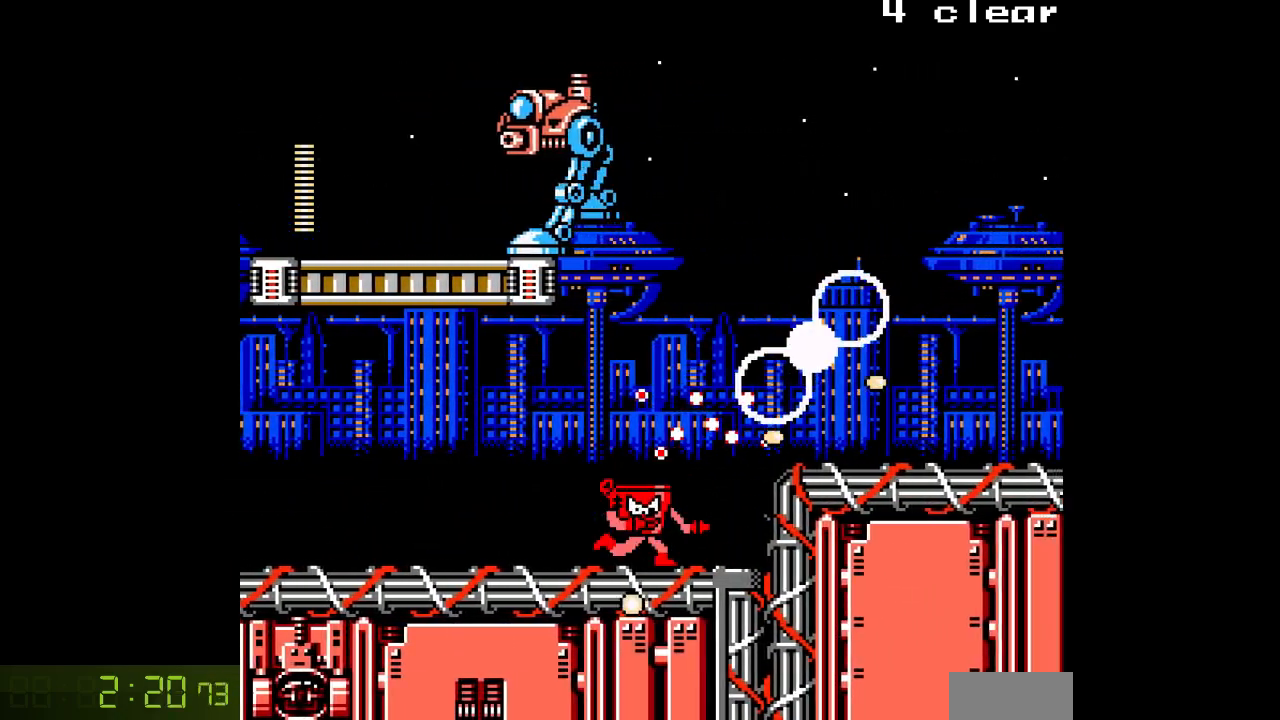
{"buttons": ["DPAD_RIGHT"], "events": [[233, "B", "down"], [383, "B", "up"]]}
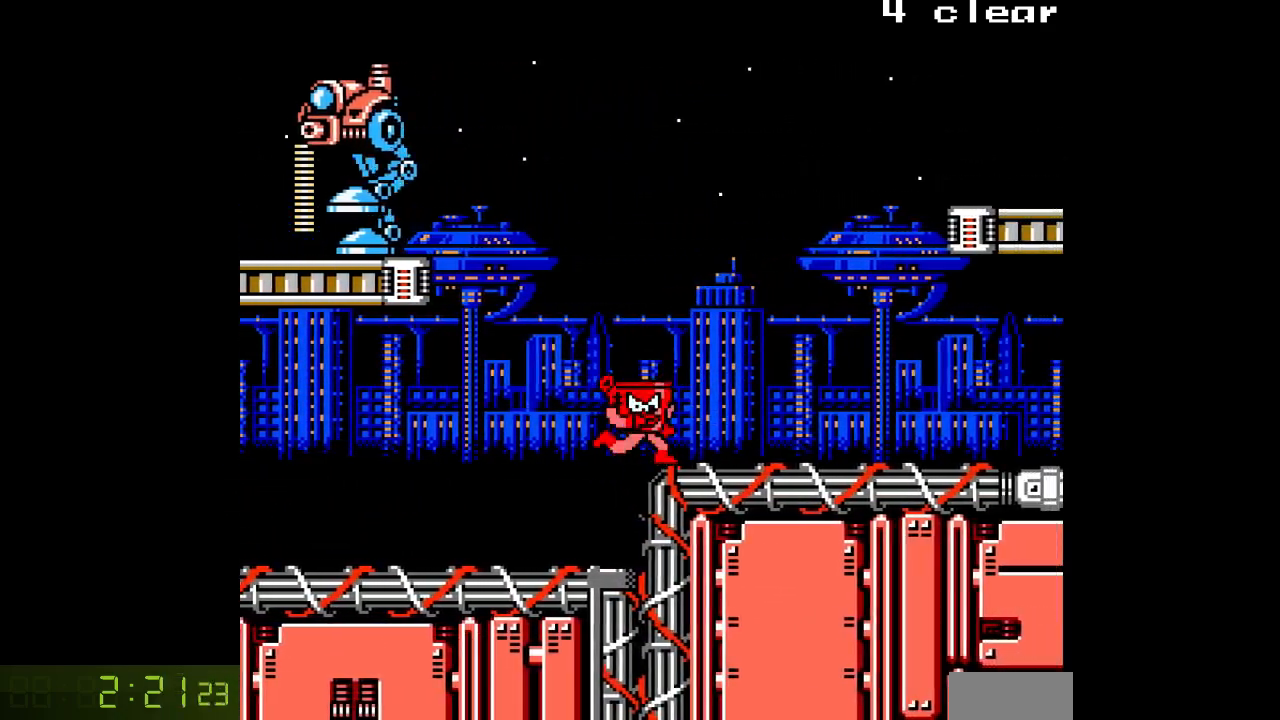
{"buttons": ["DPAD_RIGHT"], "events": []}